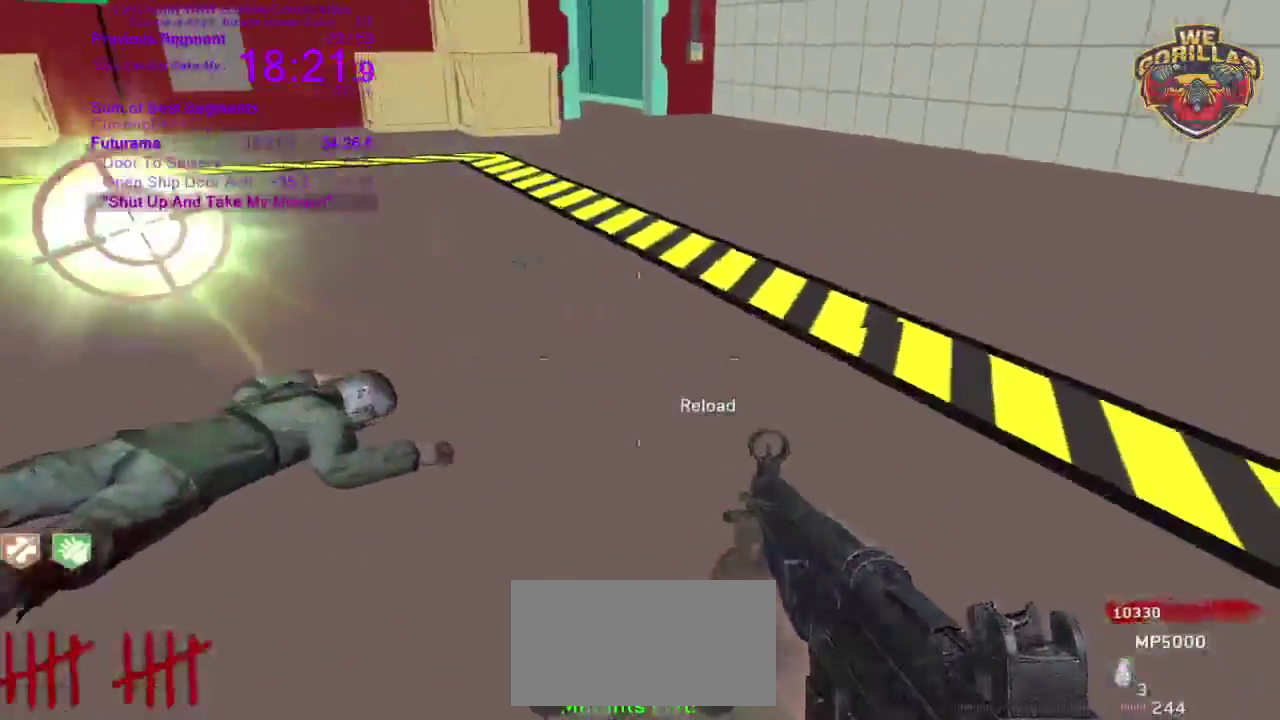
Gameplay with a controller (PlayStation layout); each line is a JSON object with the inputs held at the frame after it. This overlay highlights the sticks when they move; stick clicks (L3 R3) are not distinguishable. Not read: DPAD_DOWN DPAD_RIGHT HOME L2 L3 R3 SELECT START.
{"buttons": [], "left_stick": "up-left", "right_stick": "left"}
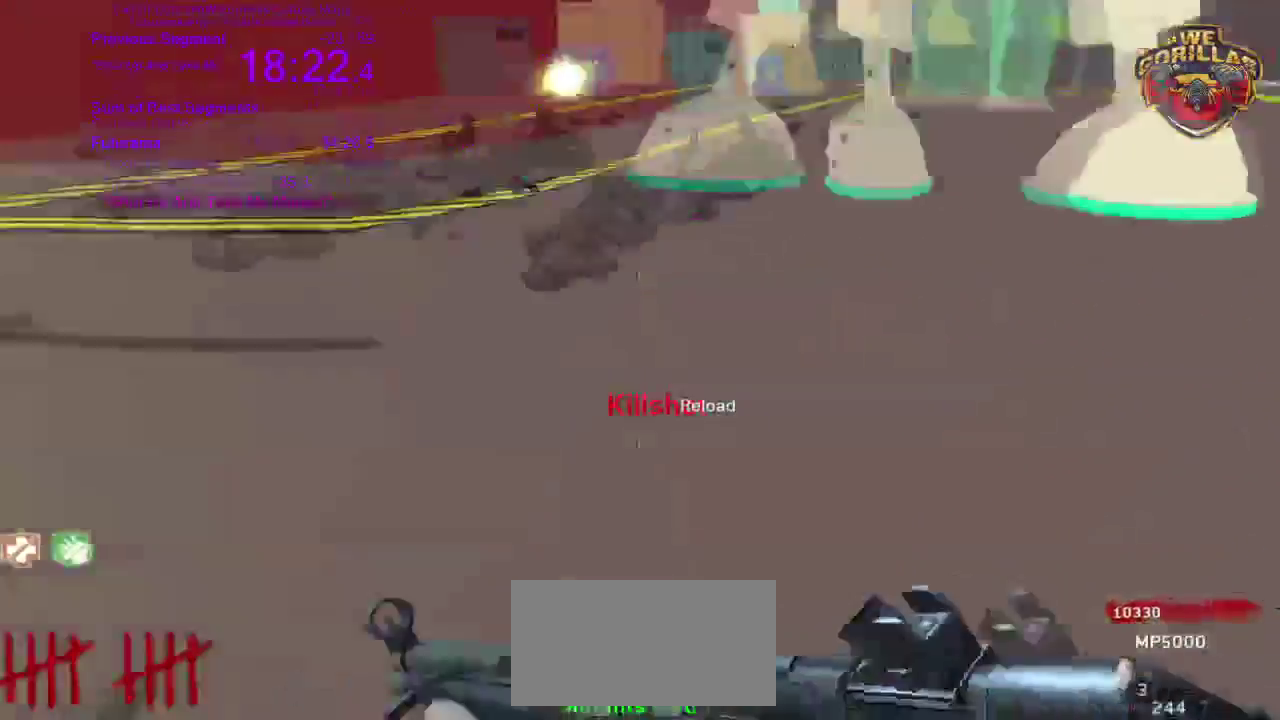
{"buttons": [], "left_stick": "up-left", "right_stick": "right"}
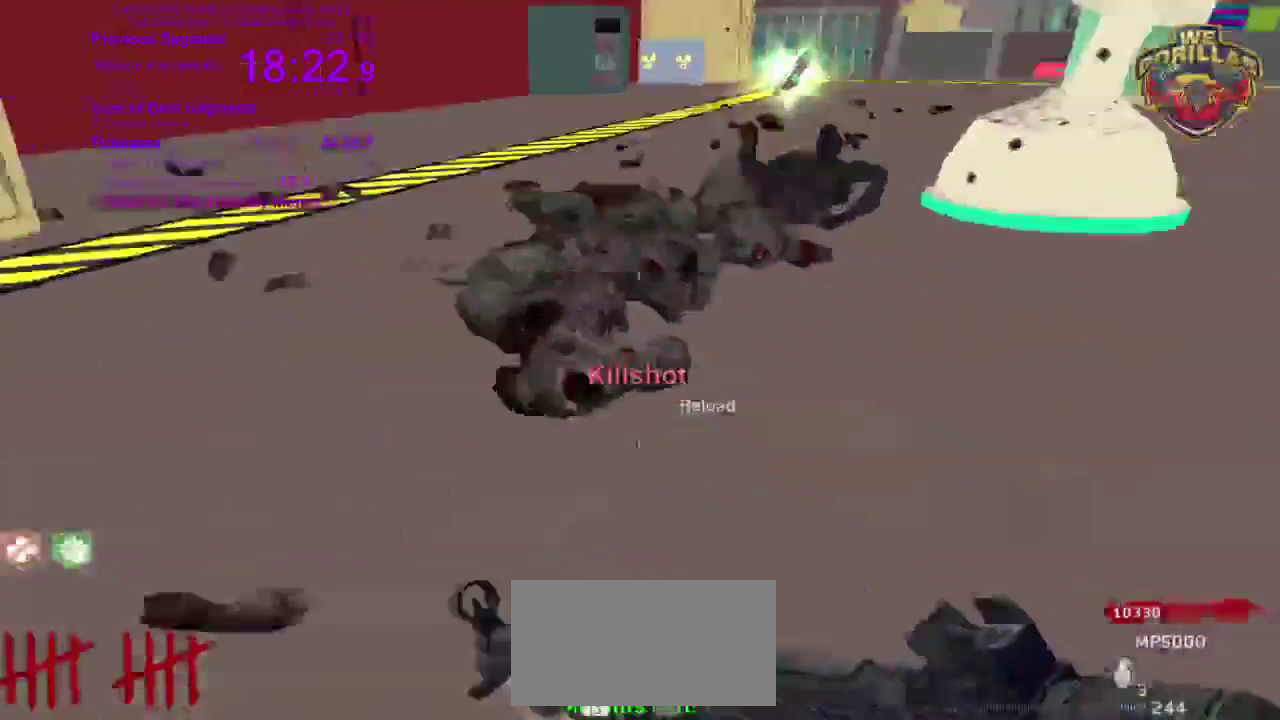
{"buttons": [], "left_stick": "up", "right_stick": "right"}
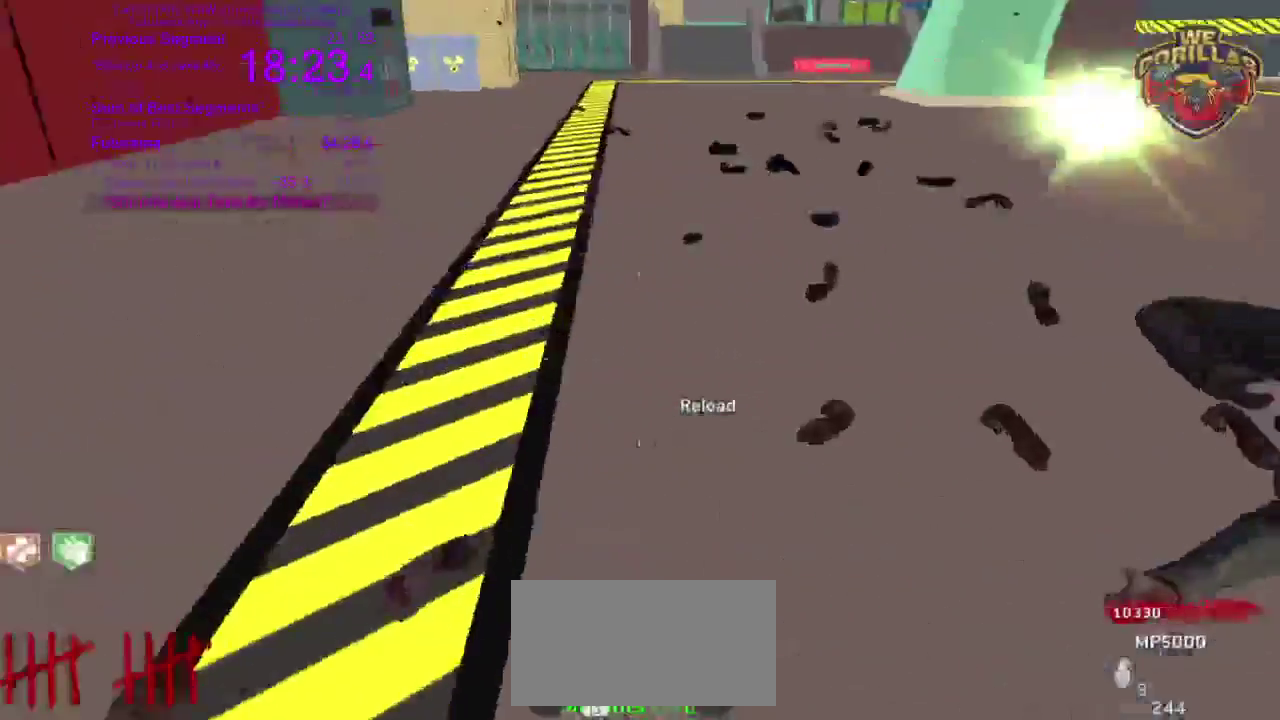
{"buttons": [], "left_stick": "up", "right_stick": "right"}
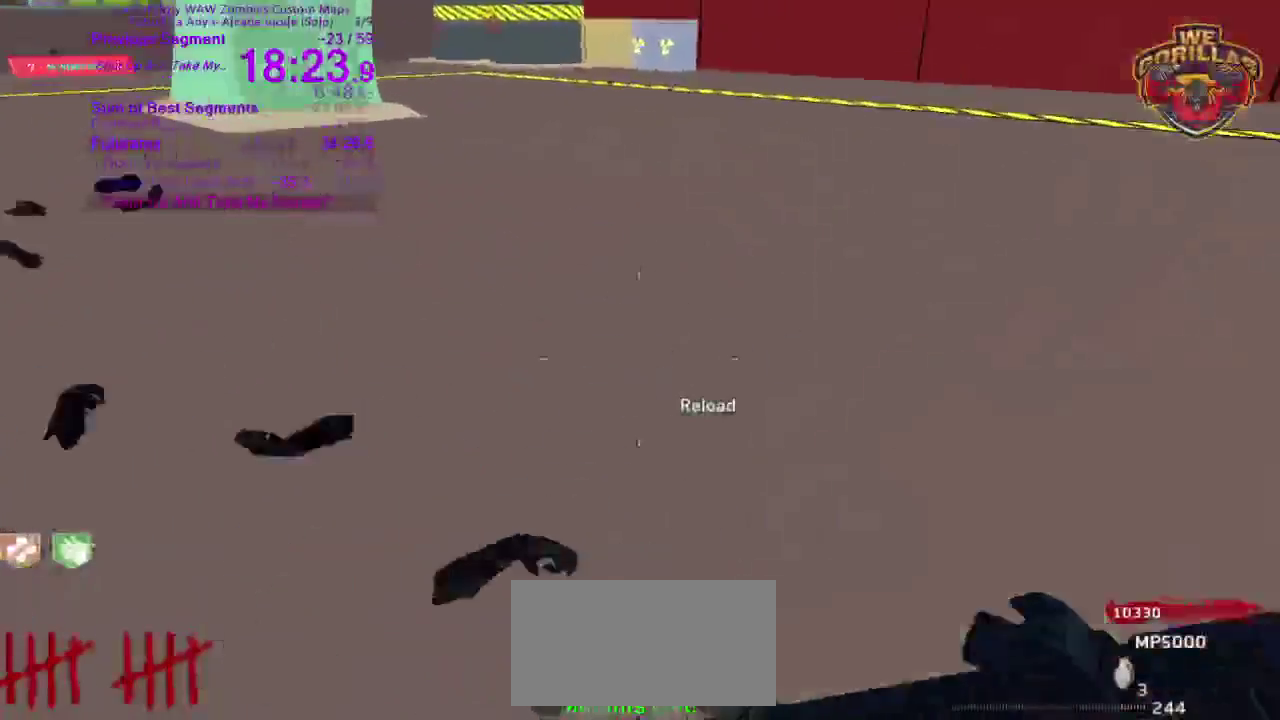
{"buttons": [], "left_stick": "up-left", "right_stick": "center"}
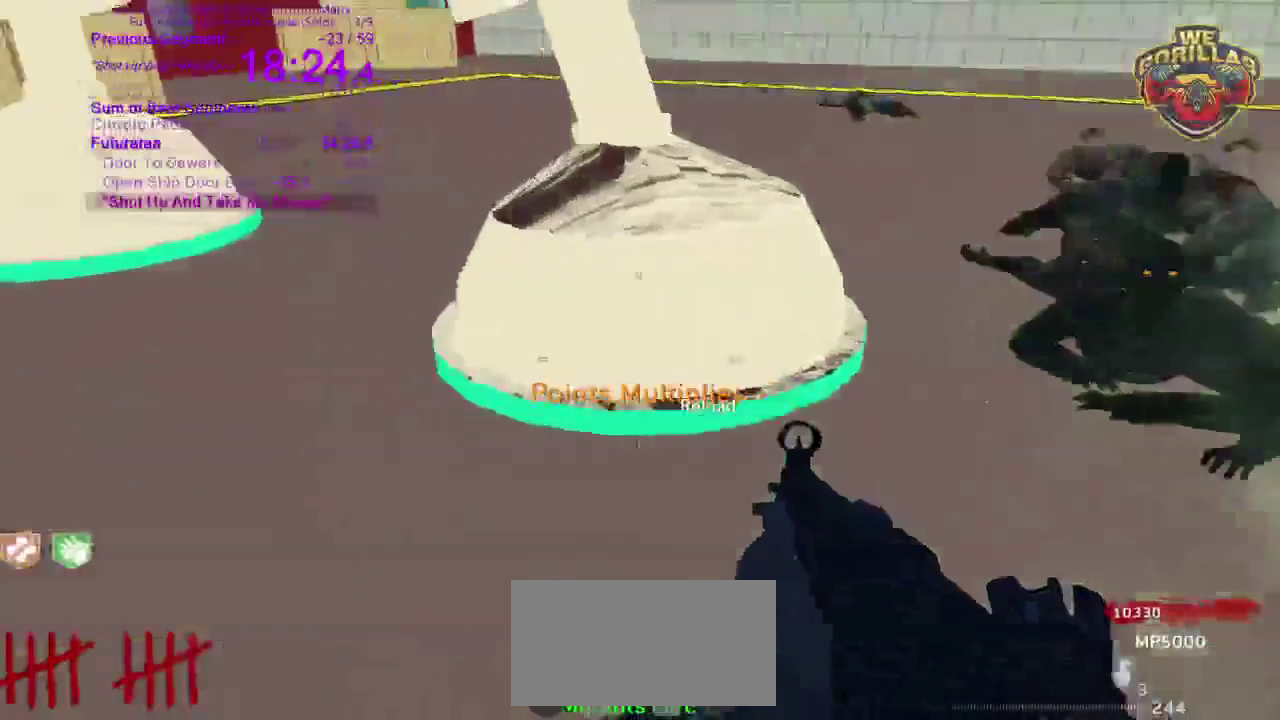
{"buttons": [], "left_stick": "up-left", "right_stick": "center"}
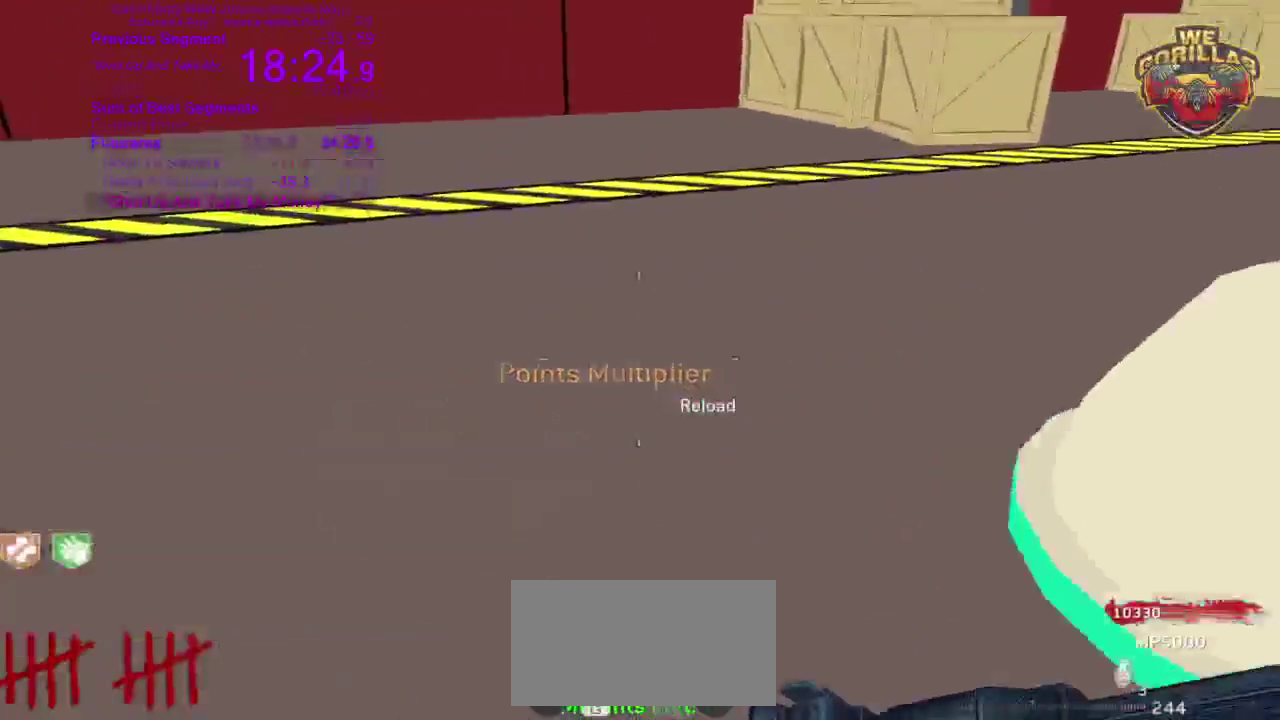
{"buttons": [], "left_stick": "up", "right_stick": "center"}
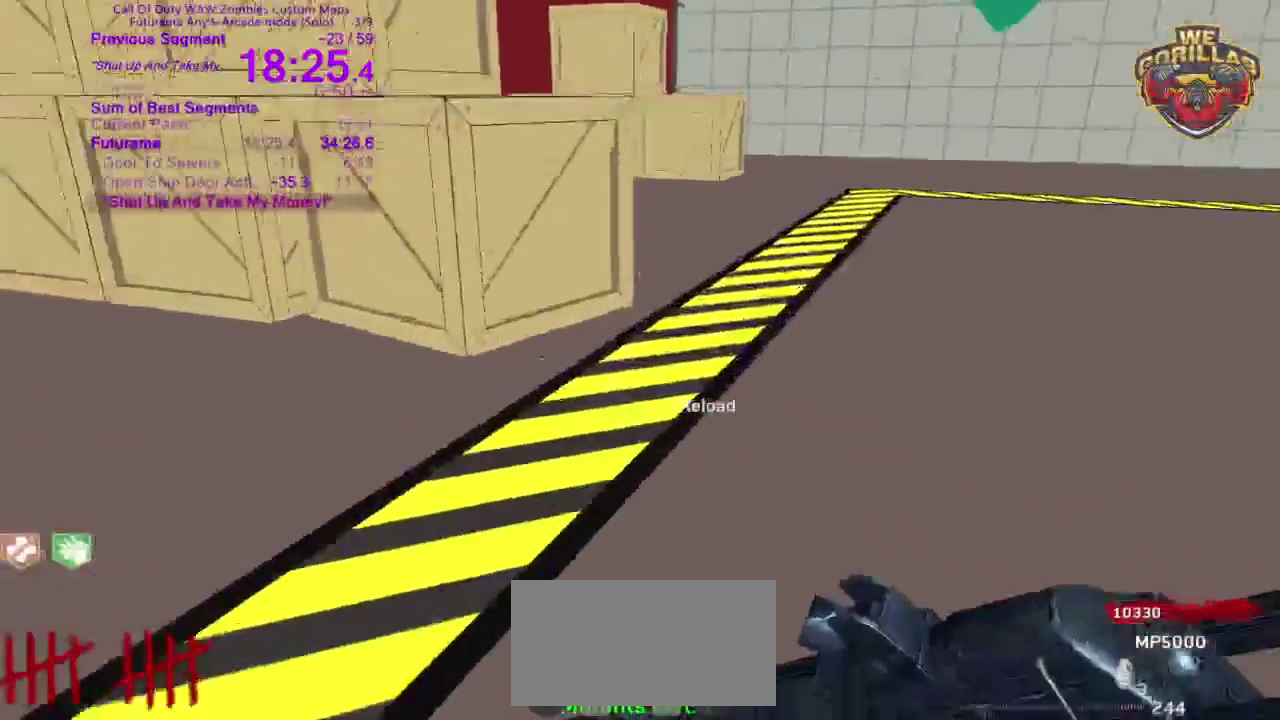
{"buttons": [], "left_stick": "up-right", "right_stick": "center"}
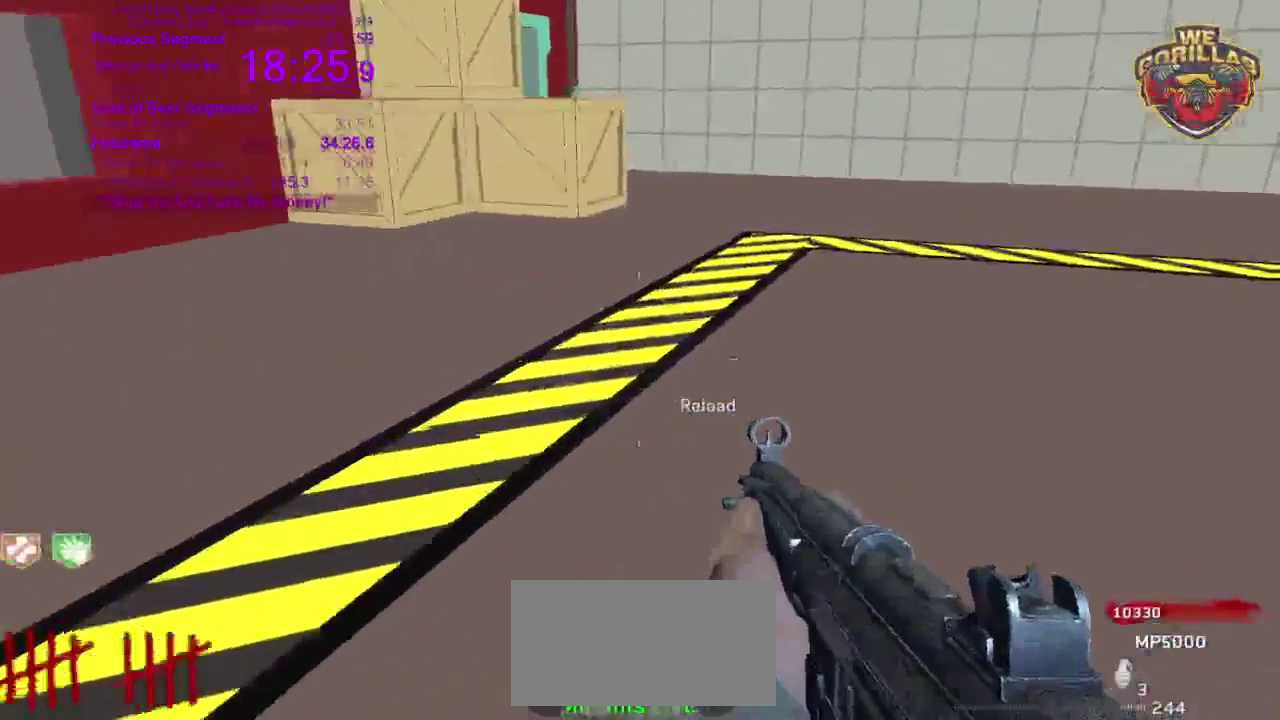
{"buttons": [], "left_stick": "up", "right_stick": "center"}